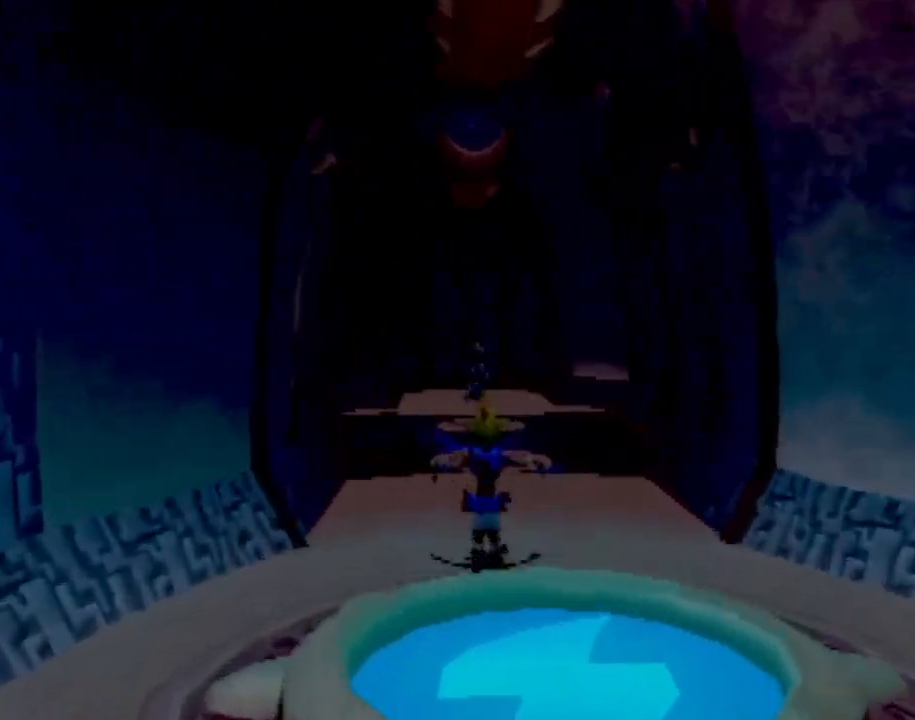
Gameplay with a controller (PlayStation layout); each line is a JSON object with the inputs held at the frame after it. "events" lists button and stick changes between this image and that frame as [ms after this image, input, new state], when the widget could be followed in between. Not read: L3 R3 right_stick.
{"buttons": [], "left_stick": "up", "events": [[16, "L1", "down"], [67, "L1", "up"]]}
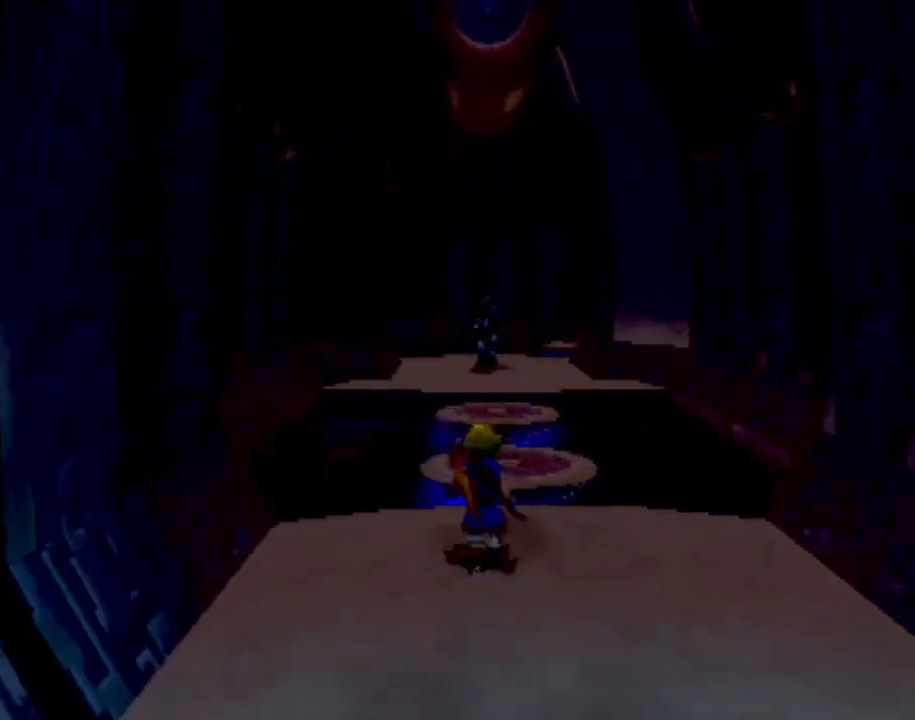
{"buttons": ["CROSS"], "left_stick": "up", "events": [[284, "CROSS", "down"]]}
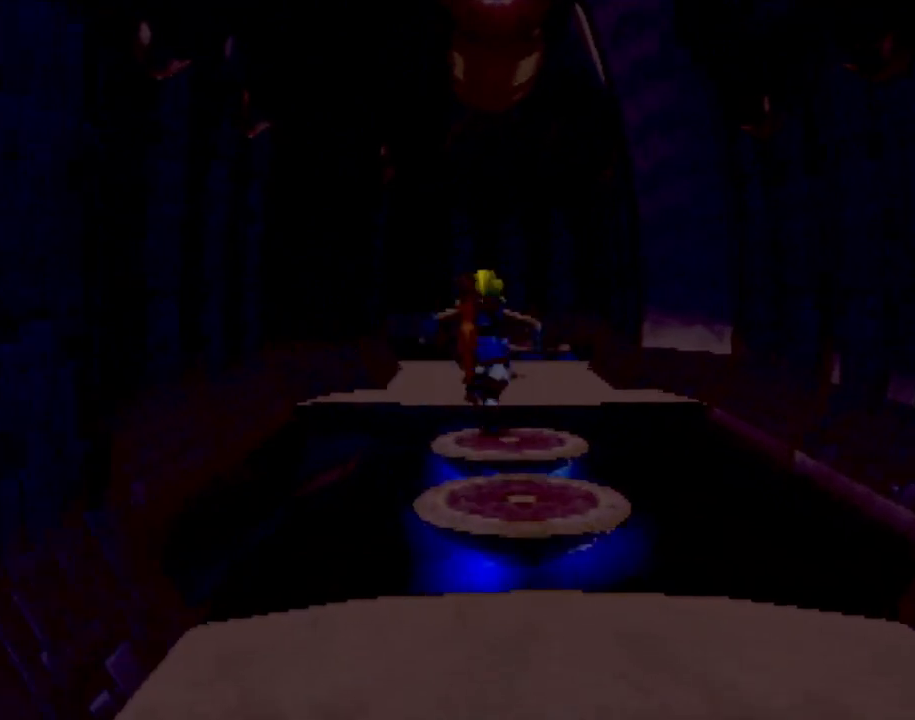
{"buttons": [], "left_stick": "up", "events": [[100, "CROSS", "up"]]}
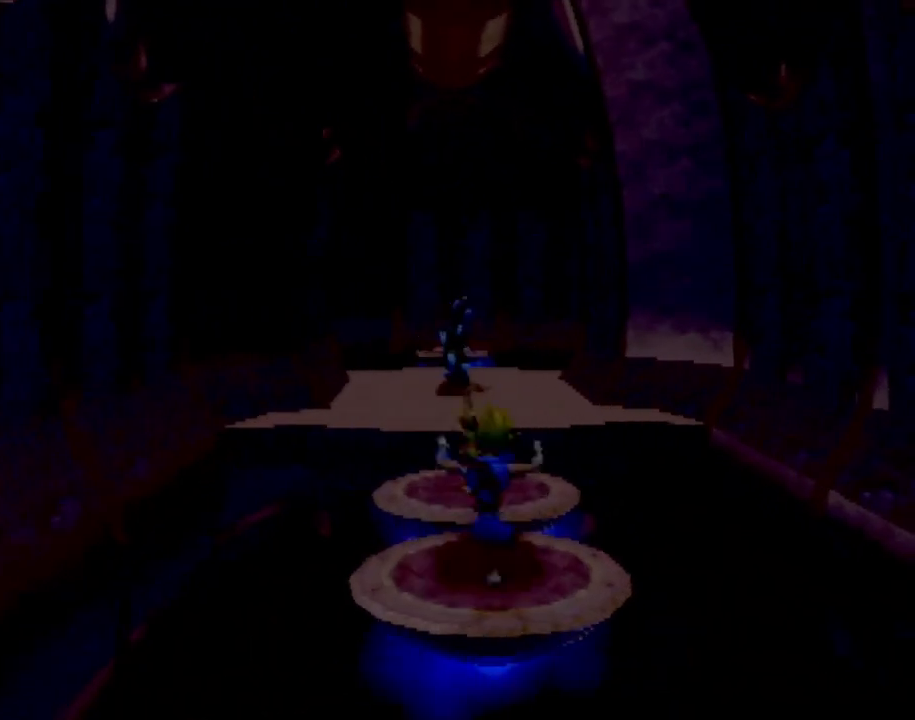
{"buttons": [], "left_stick": "up", "events": [[134, "CROSS", "down"], [167, "CROSS", "up"]]}
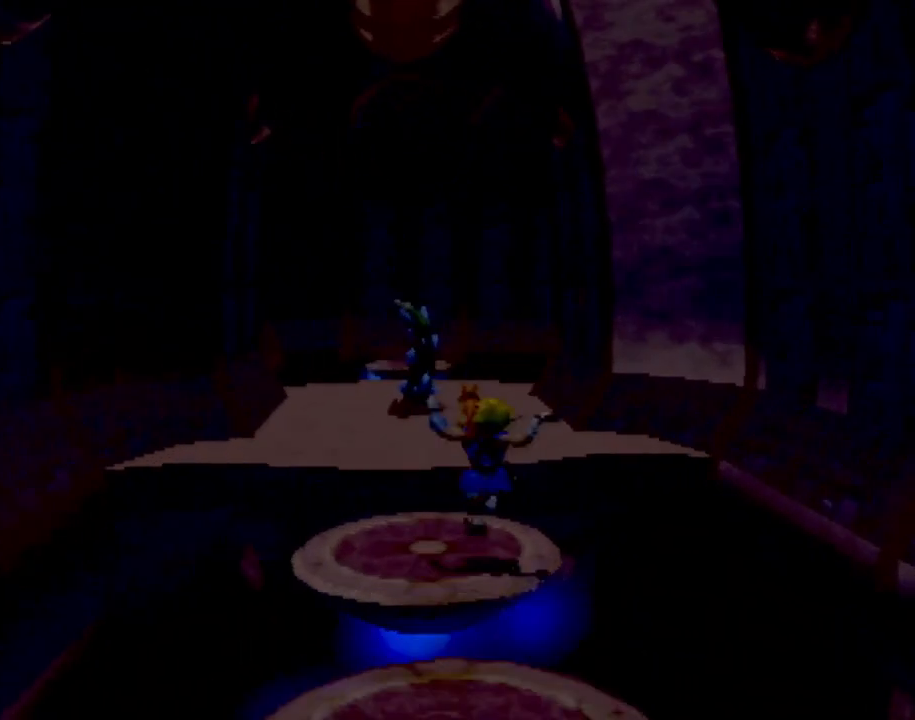
{"buttons": [], "left_stick": "up", "events": [[200, "CROSS", "down"], [467, "CROSS", "up"]]}
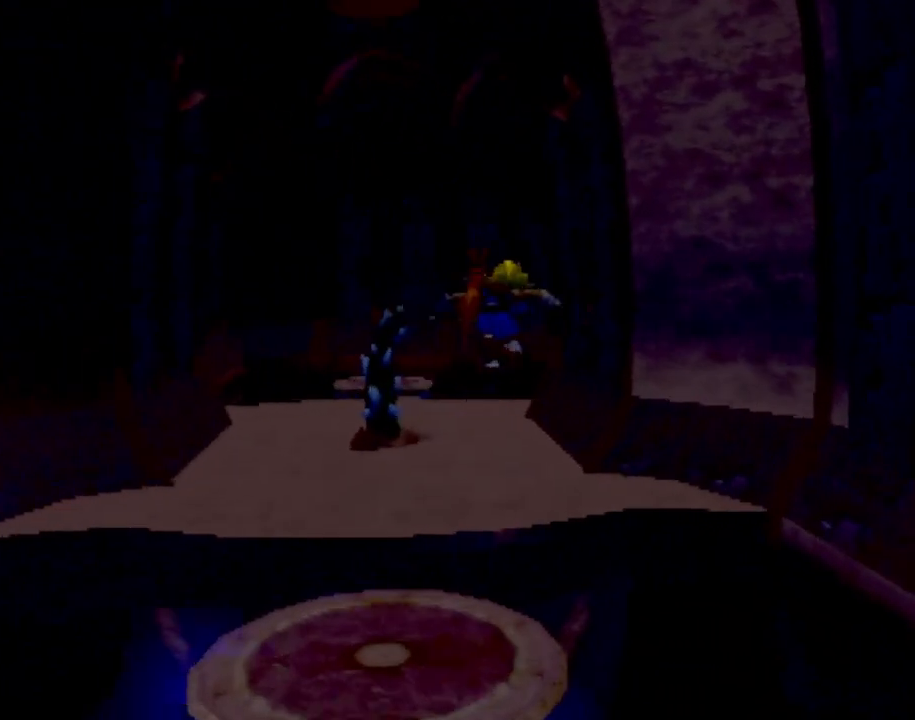
{"buttons": [], "left_stick": "center", "events": [[384, "left_stick", "center"]]}
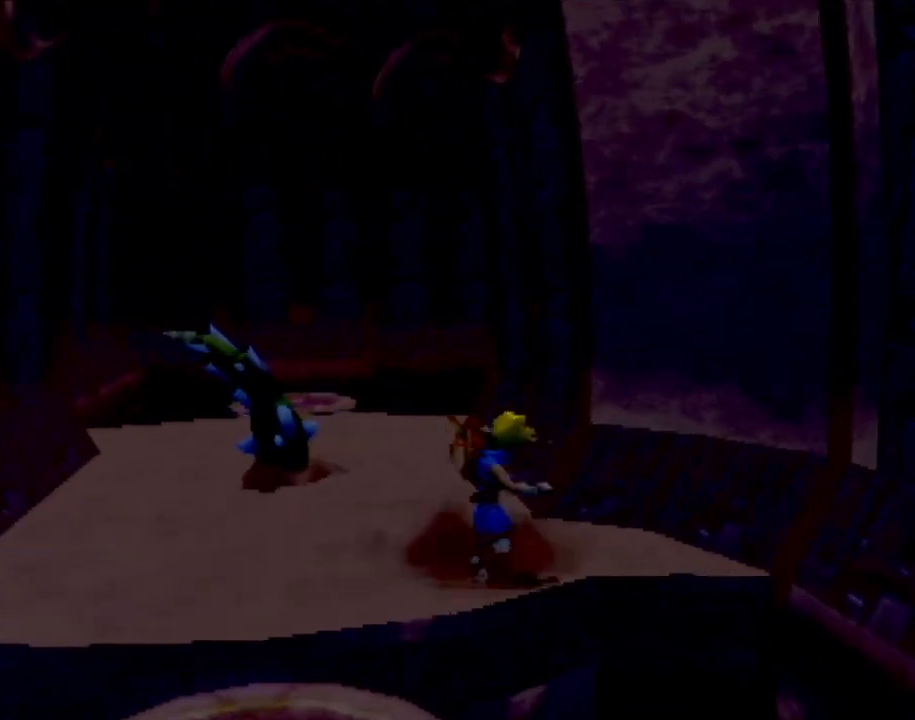
{"buttons": [], "left_stick": "down-left", "events": [[417, "left_stick", "down-left"]]}
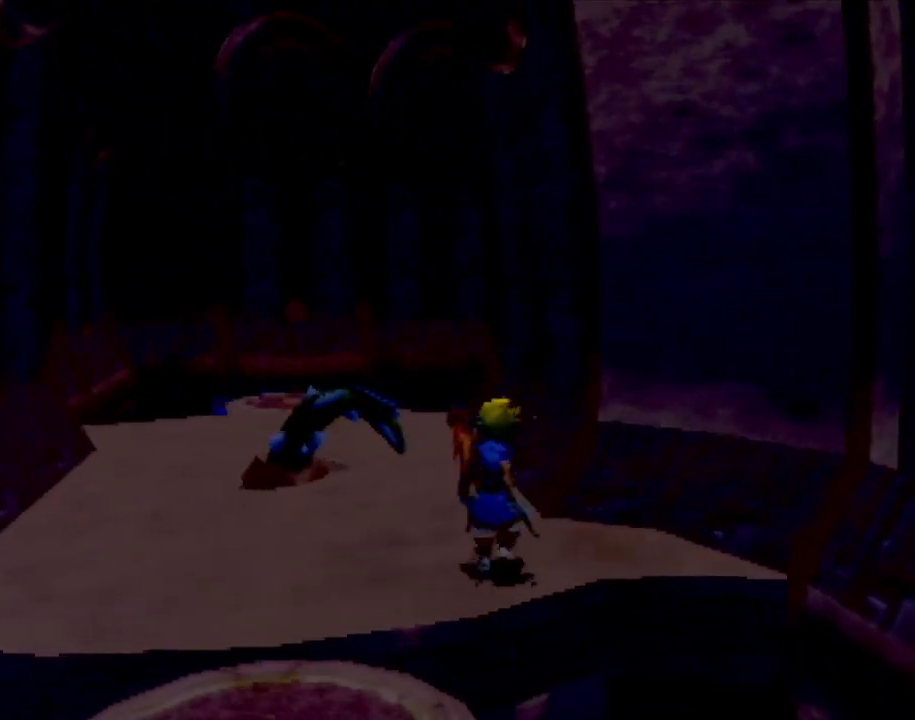
{"buttons": [], "left_stick": "down-right", "events": [[317, "left_stick", "down-right"], [367, "CROSS", "down"], [467, "CROSS", "up"]]}
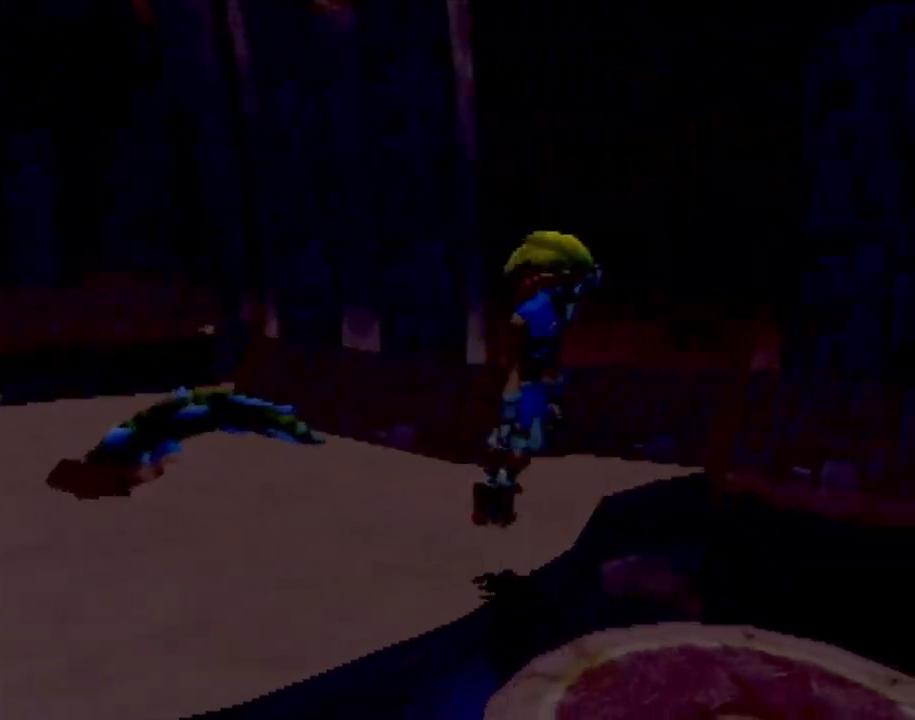
{"buttons": [], "left_stick": "down-right", "events": [[233, "left_stick", "center"], [350, "left_stick", "down-right"]]}
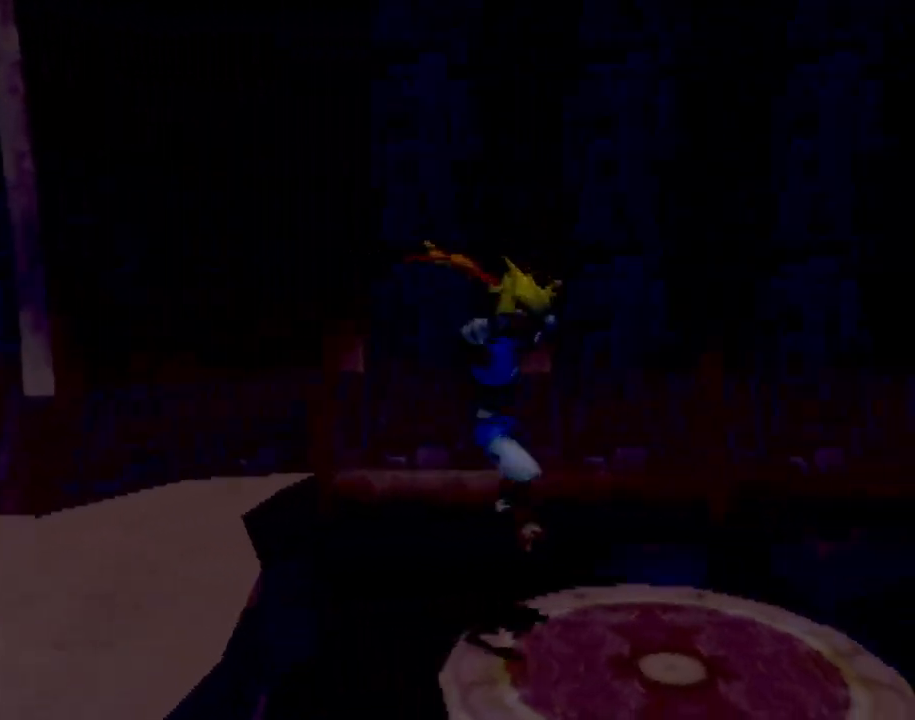
{"buttons": ["CROSS"], "left_stick": "up-right", "events": [[17, "left_stick", "right"], [234, "left_stick", "up-right"], [417, "CROSS", "down"]]}
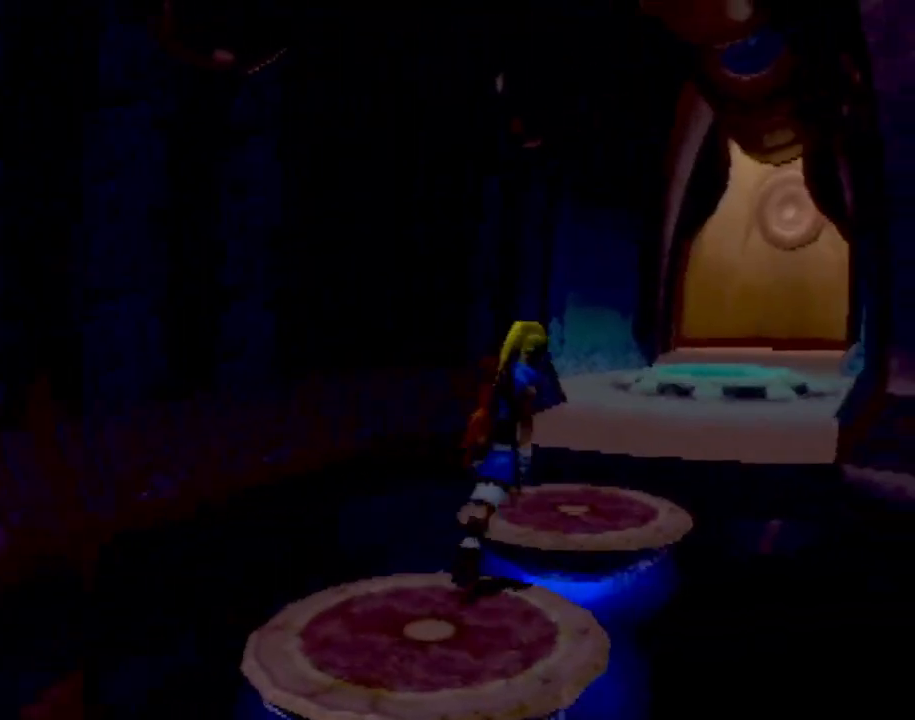
{"buttons": [], "left_stick": "down-right", "events": [[16, "left_stick", "up"], [83, "CROSS", "up"], [183, "left_stick", "left"], [267, "left_stick", "down"], [417, "left_stick", "down-right"]]}
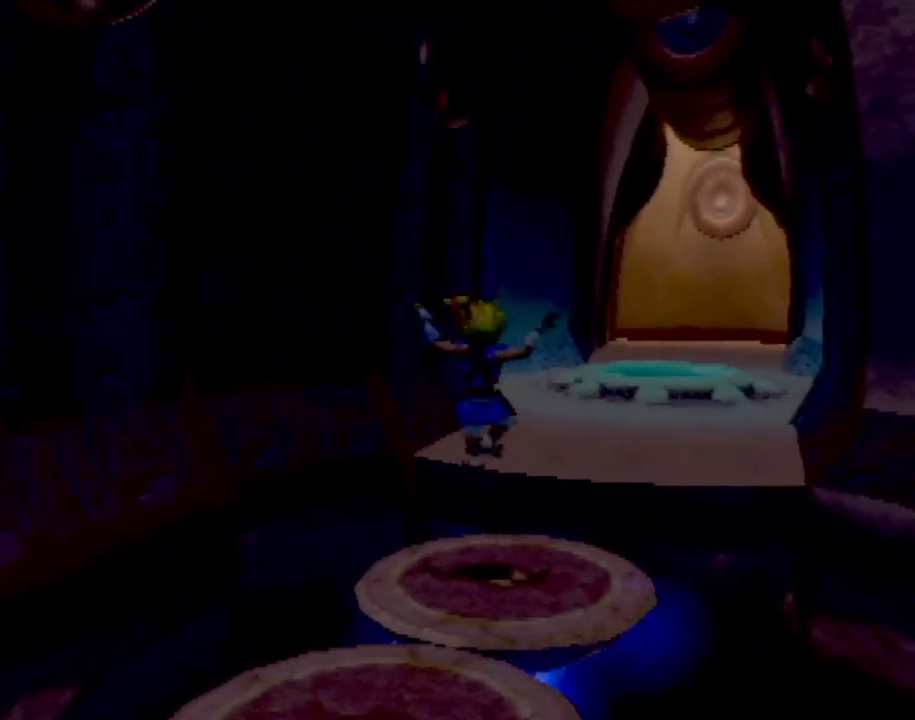
{"buttons": ["CROSS"], "left_stick": "up", "events": [[50, "left_stick", "up-right"], [267, "CROSS", "down"], [417, "left_stick", "up"]]}
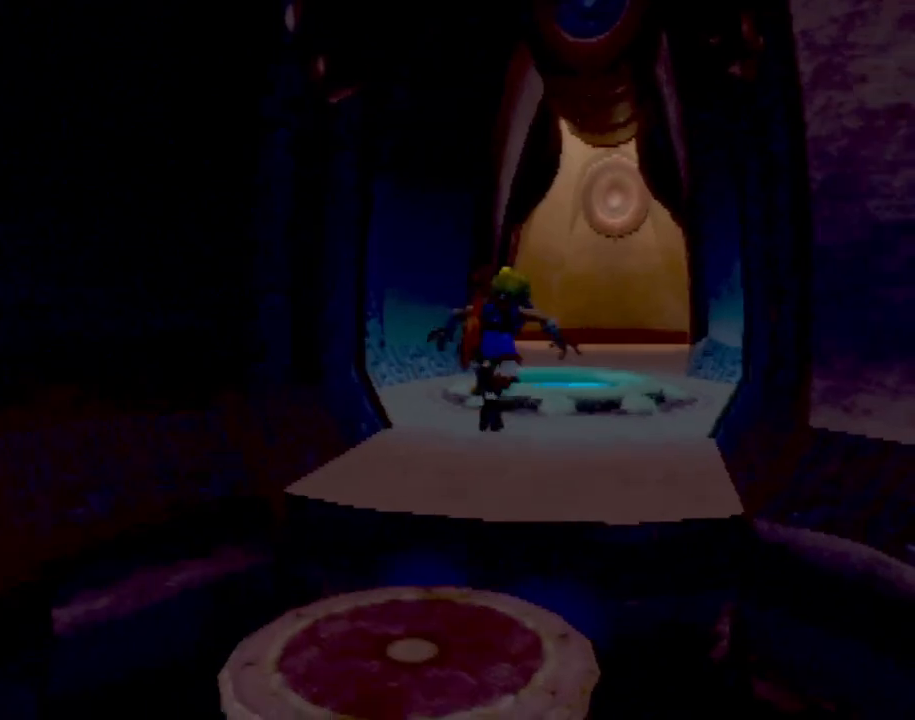
{"buttons": ["L1"], "left_stick": "up", "events": [[50, "CROSS", "up"], [467, "L1", "down"]]}
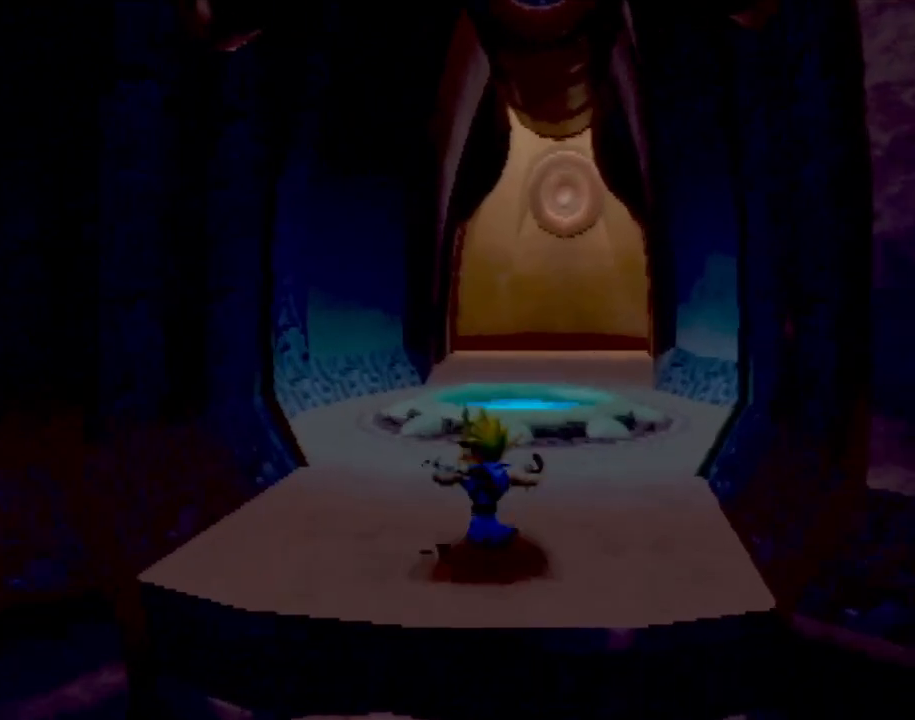
{"buttons": ["CROSS"], "left_stick": "up", "events": [[134, "CROSS", "down"], [134, "L1", "up"], [234, "CROSS", "up"], [334, "CROSS", "down"], [417, "CROSS", "up"], [501, "CROSS", "down"]]}
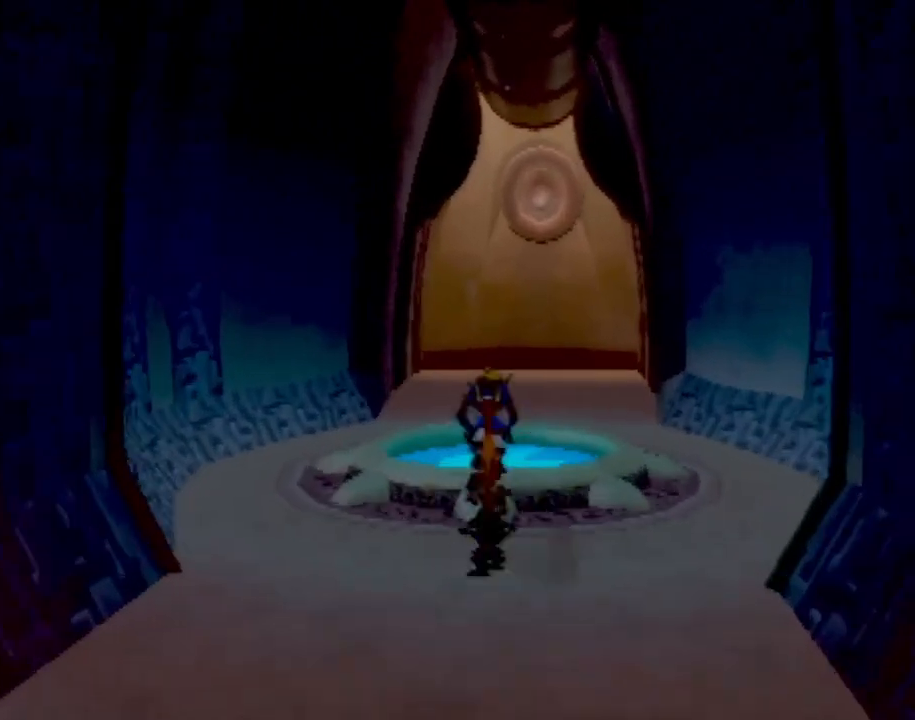
{"buttons": [], "left_stick": "up", "events": [[100, "CROSS", "up"]]}
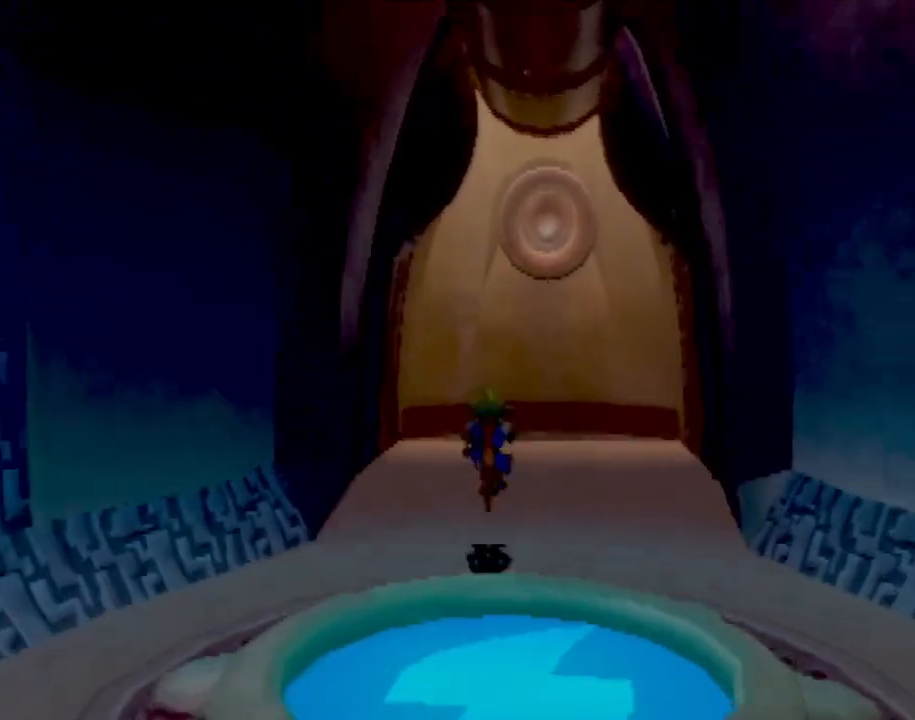
{"buttons": ["CROSS"], "left_stick": "up", "events": [[217, "L1", "down"], [251, "CROSS", "down"], [334, "L1", "up"], [351, "CROSS", "up"], [417, "CROSS", "down"]]}
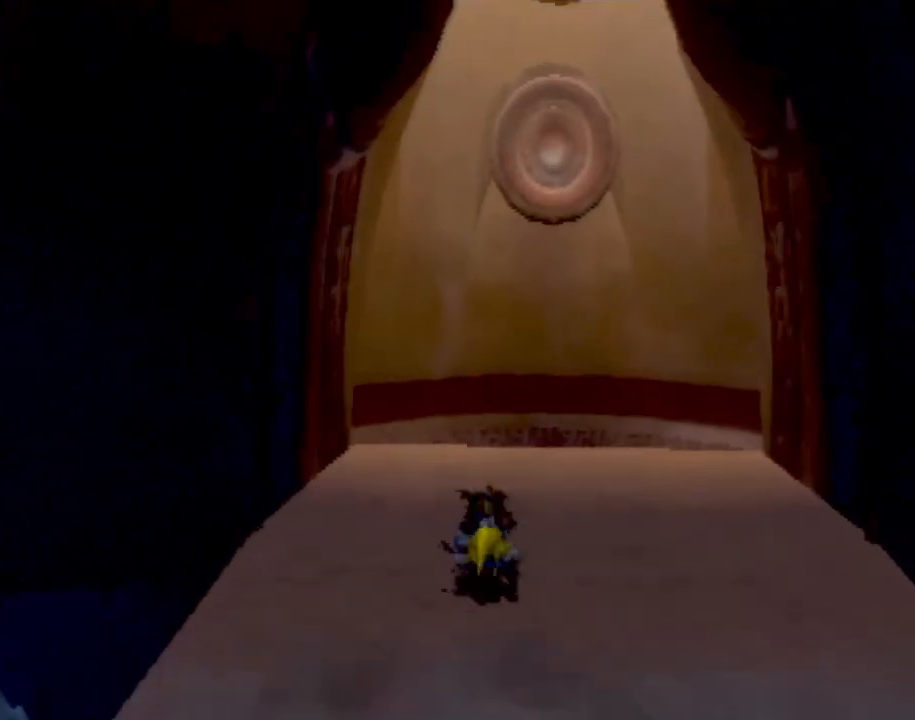
{"buttons": [], "left_stick": "up", "events": [[33, "CROSS", "up"]]}
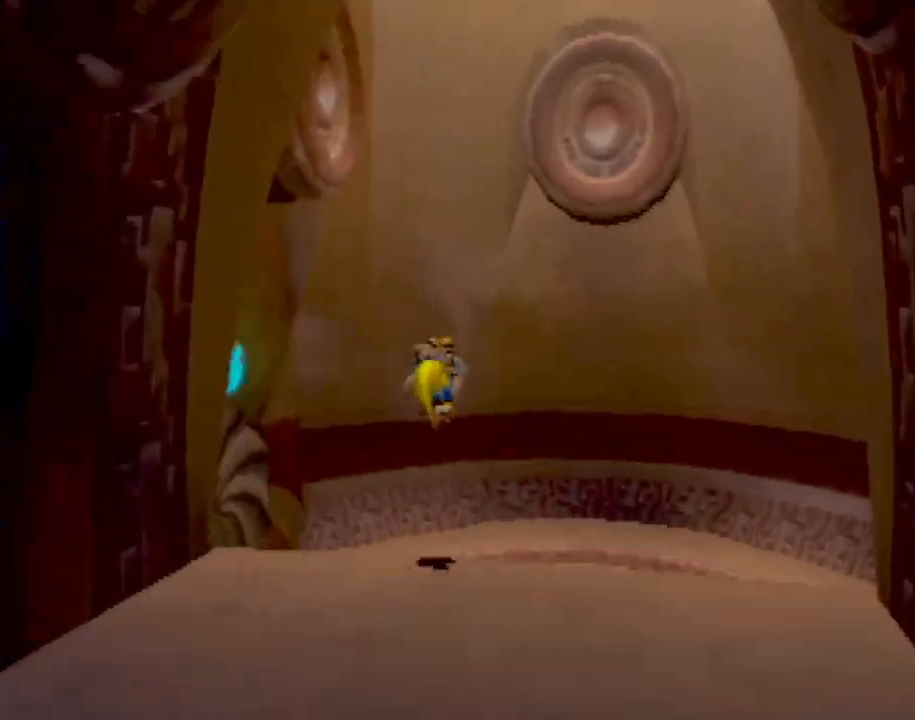
{"buttons": [], "left_stick": "up-left", "events": [[67, "left_stick", "center"], [184, "left_stick", "up-left"]]}
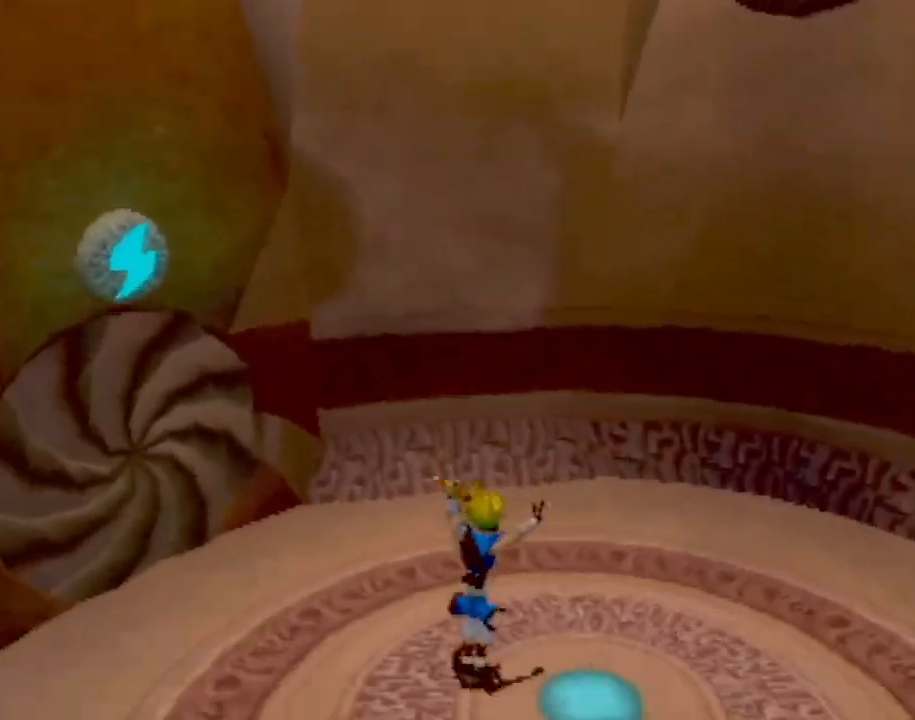
{"buttons": [], "left_stick": "up-left", "events": []}
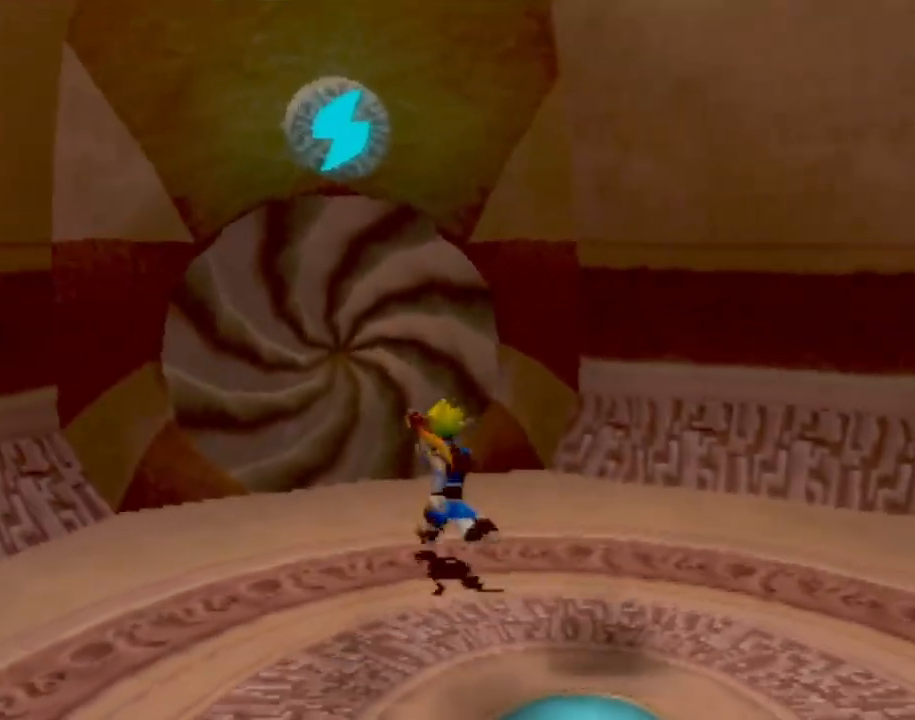
{"buttons": [], "left_stick": "up", "events": [[217, "left_stick", "up"], [284, "CIRCLE", "down"], [434, "CIRCLE", "up"]]}
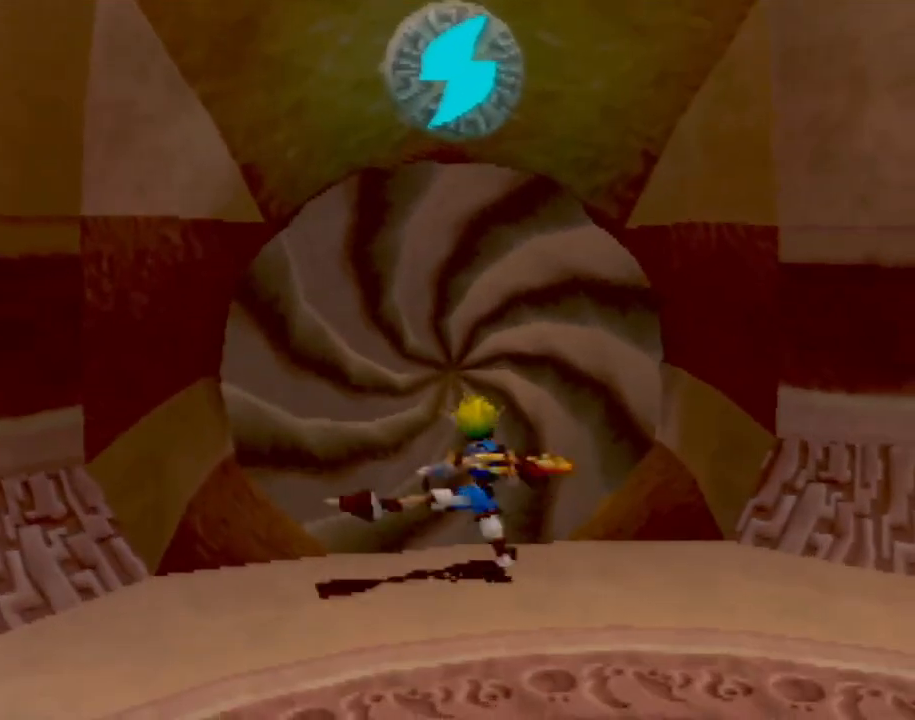
{"buttons": ["SQUARE"], "left_stick": "center", "events": [[16, "CIRCLE", "down"], [117, "CIRCLE", "up"], [217, "CIRCLE", "down"], [283, "CIRCLE", "up"], [434, "SQUARE", "down"], [500, "left_stick", "center"]]}
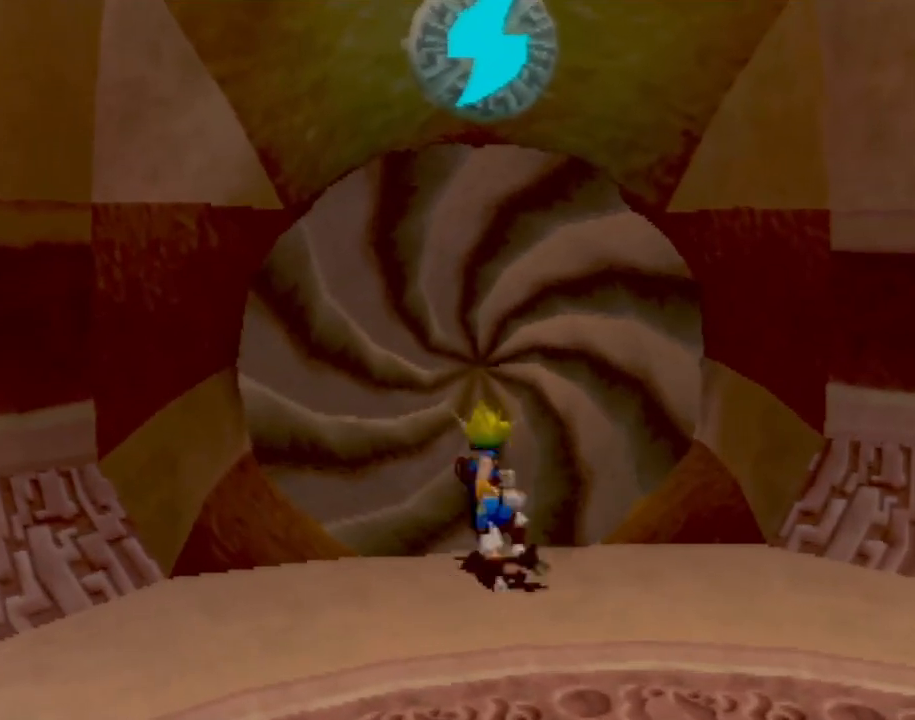
{"buttons": [], "left_stick": "right", "events": [[100, "SQUARE", "up"], [417, "left_stick", "right"]]}
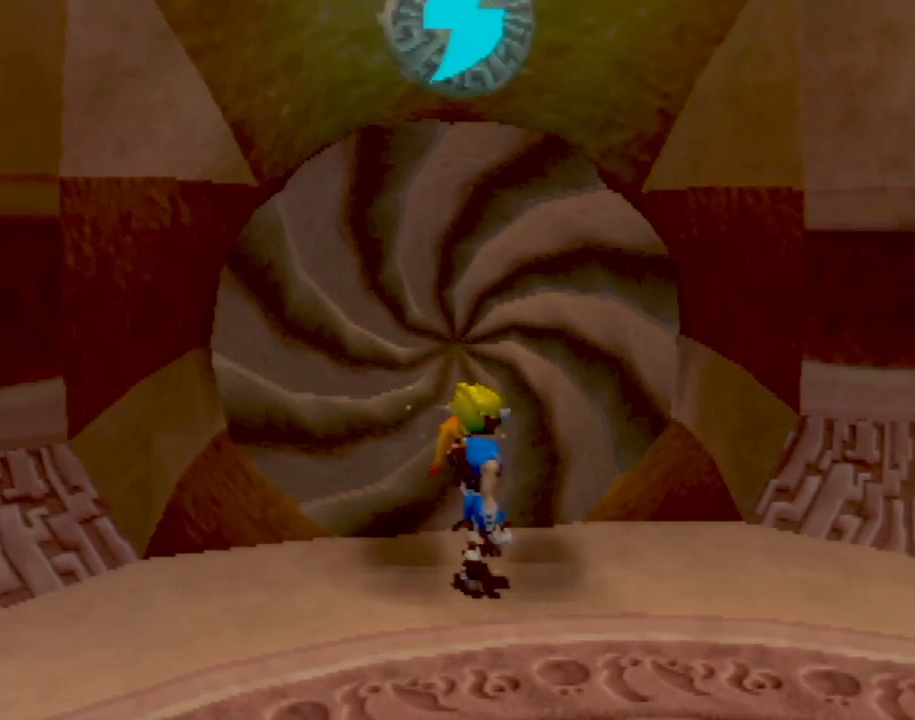
{"buttons": [], "left_stick": "down-right", "events": [[16, "left_stick", "down-right"]]}
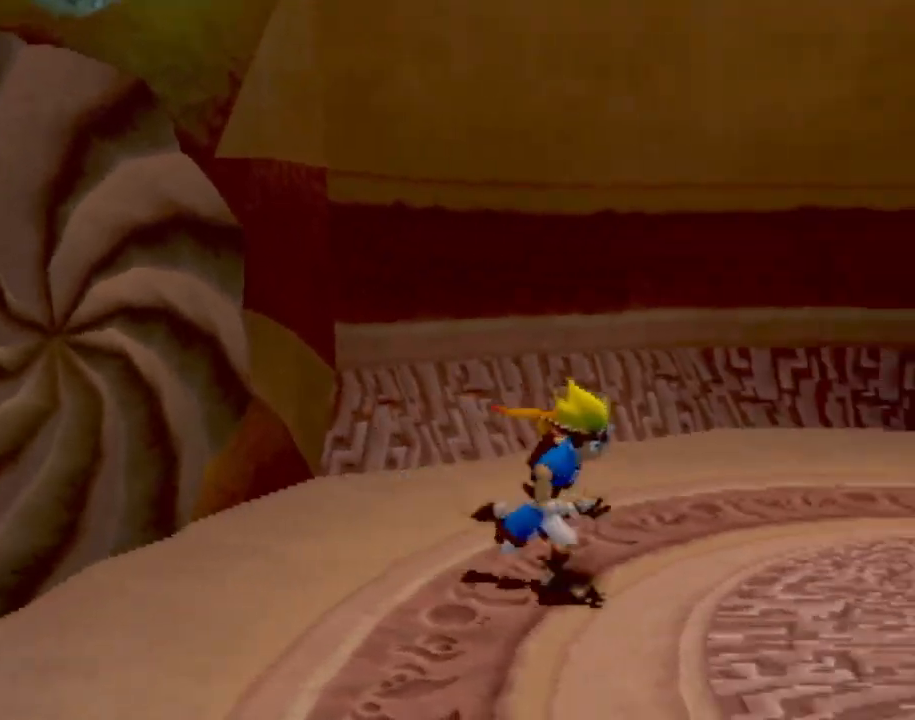
{"buttons": [], "left_stick": "up-left", "events": [[134, "left_stick", "right"], [484, "left_stick", "up-left"]]}
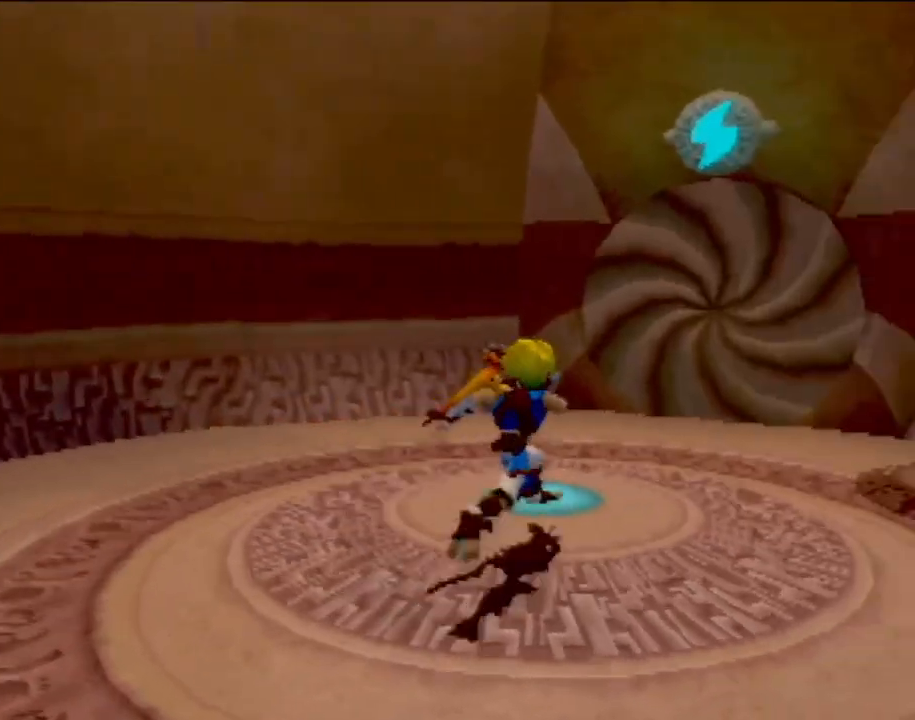
{"buttons": [], "left_stick": "up-right", "events": [[217, "left_stick", "up"], [501, "left_stick", "up-right"]]}
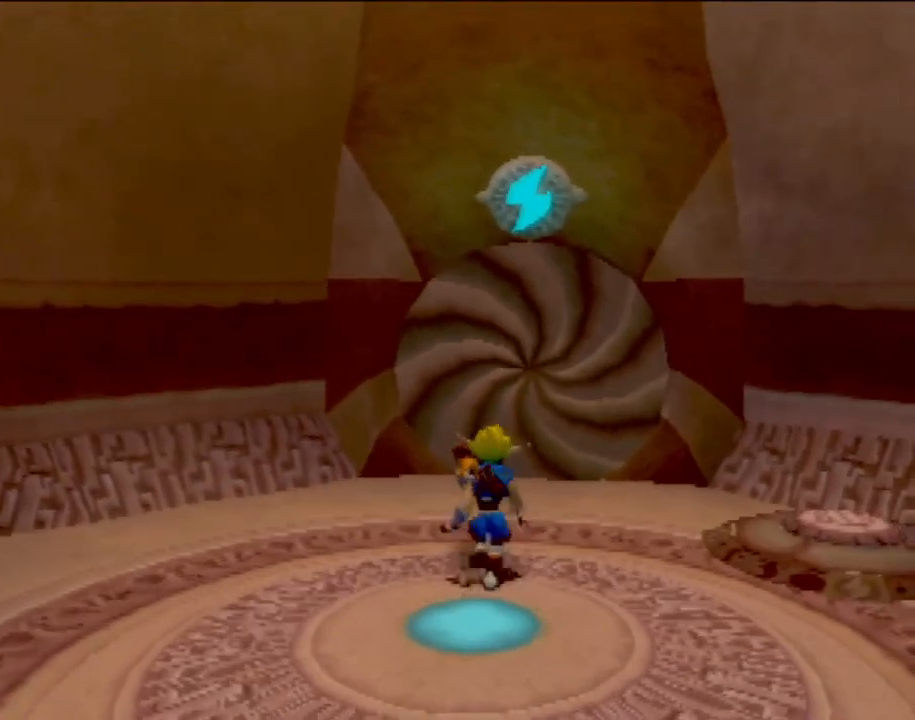
{"buttons": [], "left_stick": "up-right", "events": []}
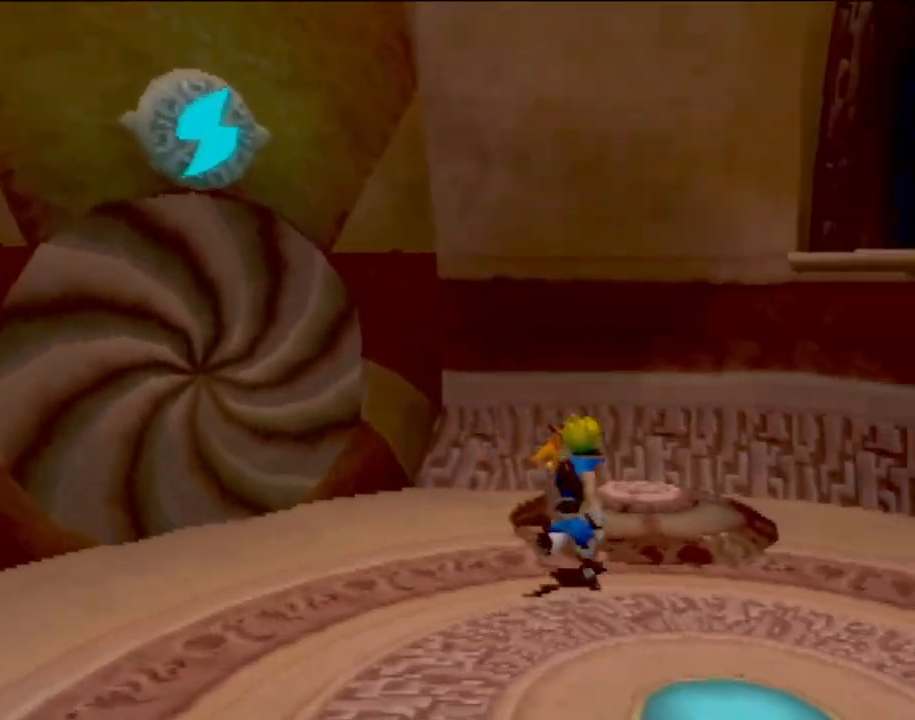
{"buttons": [], "left_stick": "center", "events": [[267, "left_stick", "up-left"], [334, "left_stick", "center"]]}